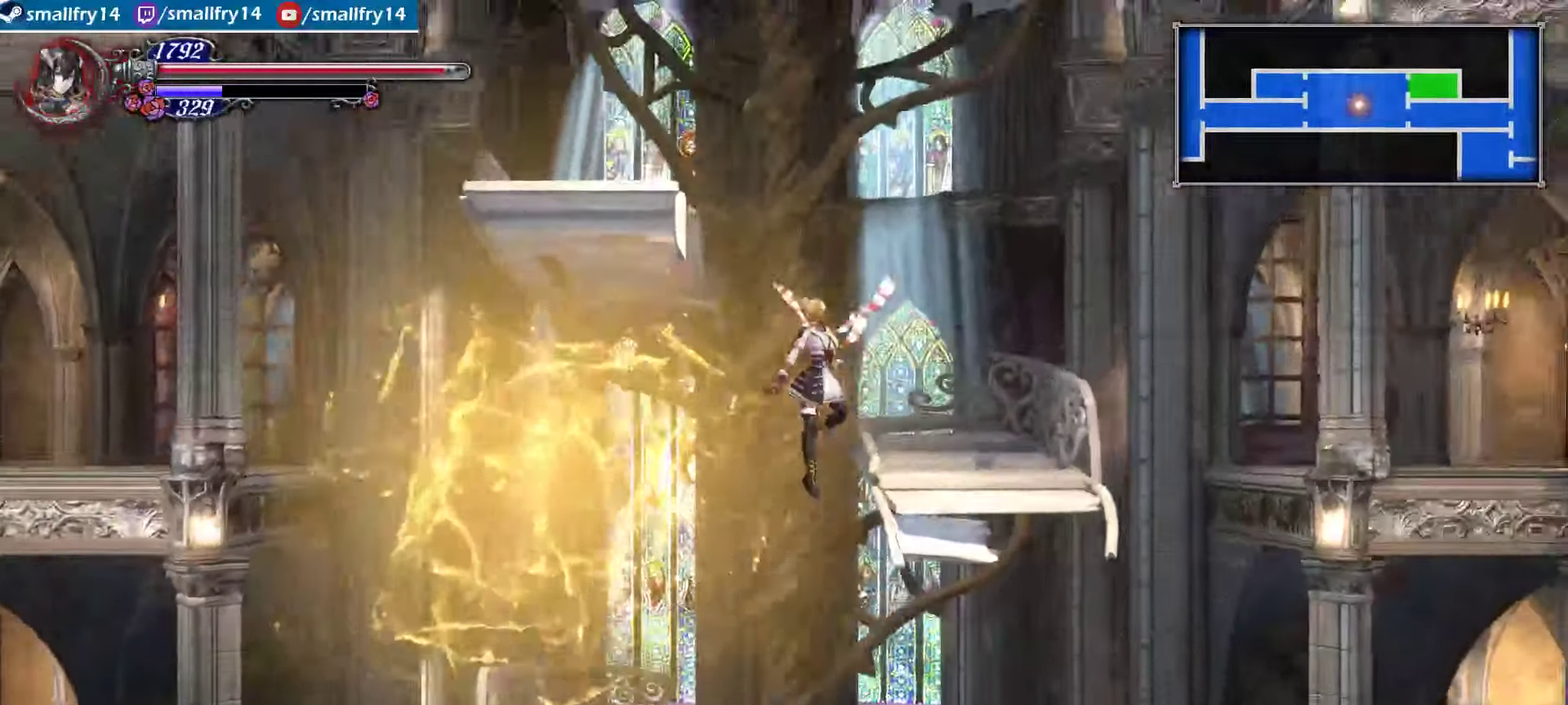
Gameplay with a controller (PlayStation layout); each line is a JSON object with the inputs held at the frame after it (dt_ms = milliseconds from this image to that frame). "events" lists button and stick changes between this image and that frame as [ms after this image, input, new state], when the widget could be followed in between. Not read: L1.
{"dt_ms": 500, "buttons": [], "left_stick": "up-left", "right_stick": "center", "events": [[200, "CROSS", "up"], [250, "left_stick", "up-right"], [350, "left_stick", "up-left"]]}
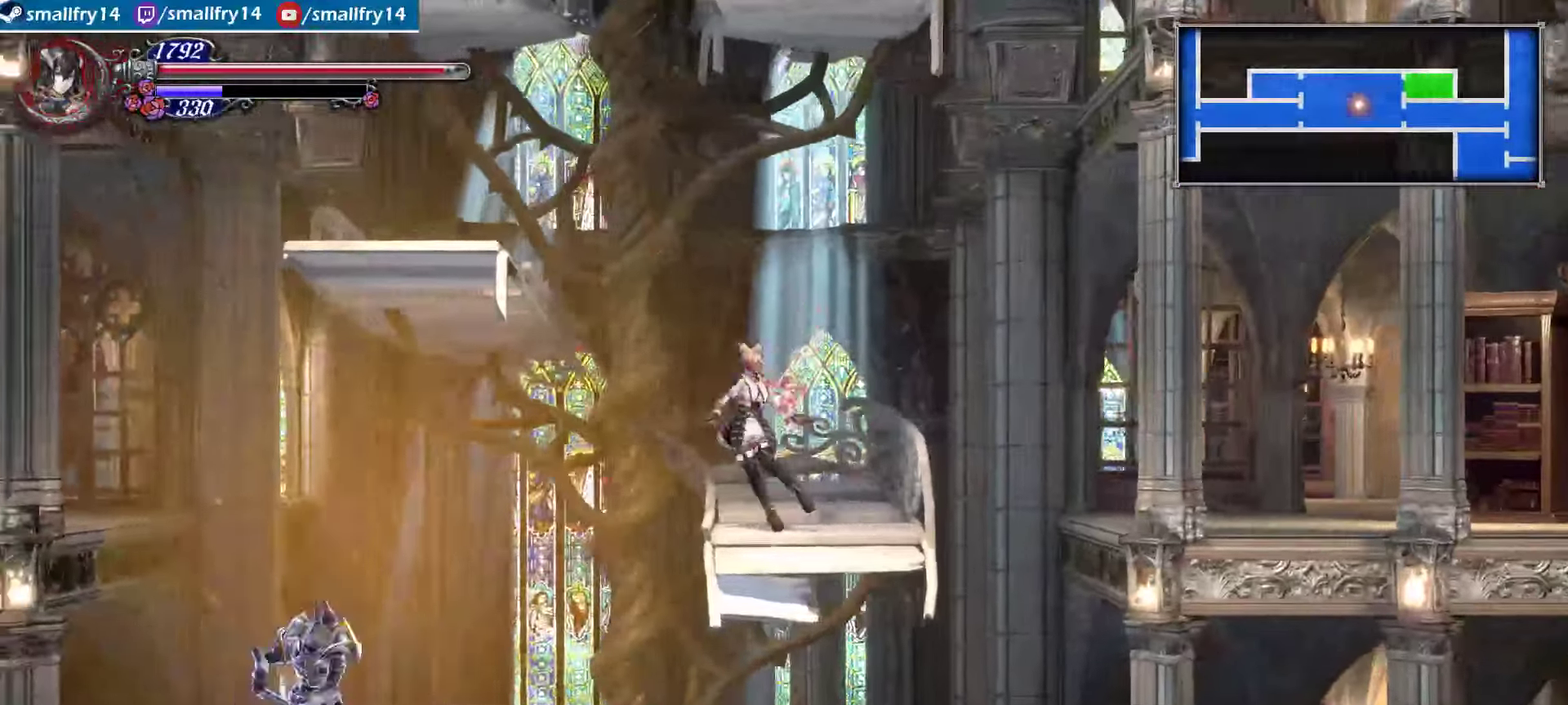
{"dt_ms": 500, "buttons": [], "left_stick": "left", "right_stick": "center", "events": [[17, "CROSS", "down"], [17, "left_stick", "left"], [483, "CROSS", "up"]]}
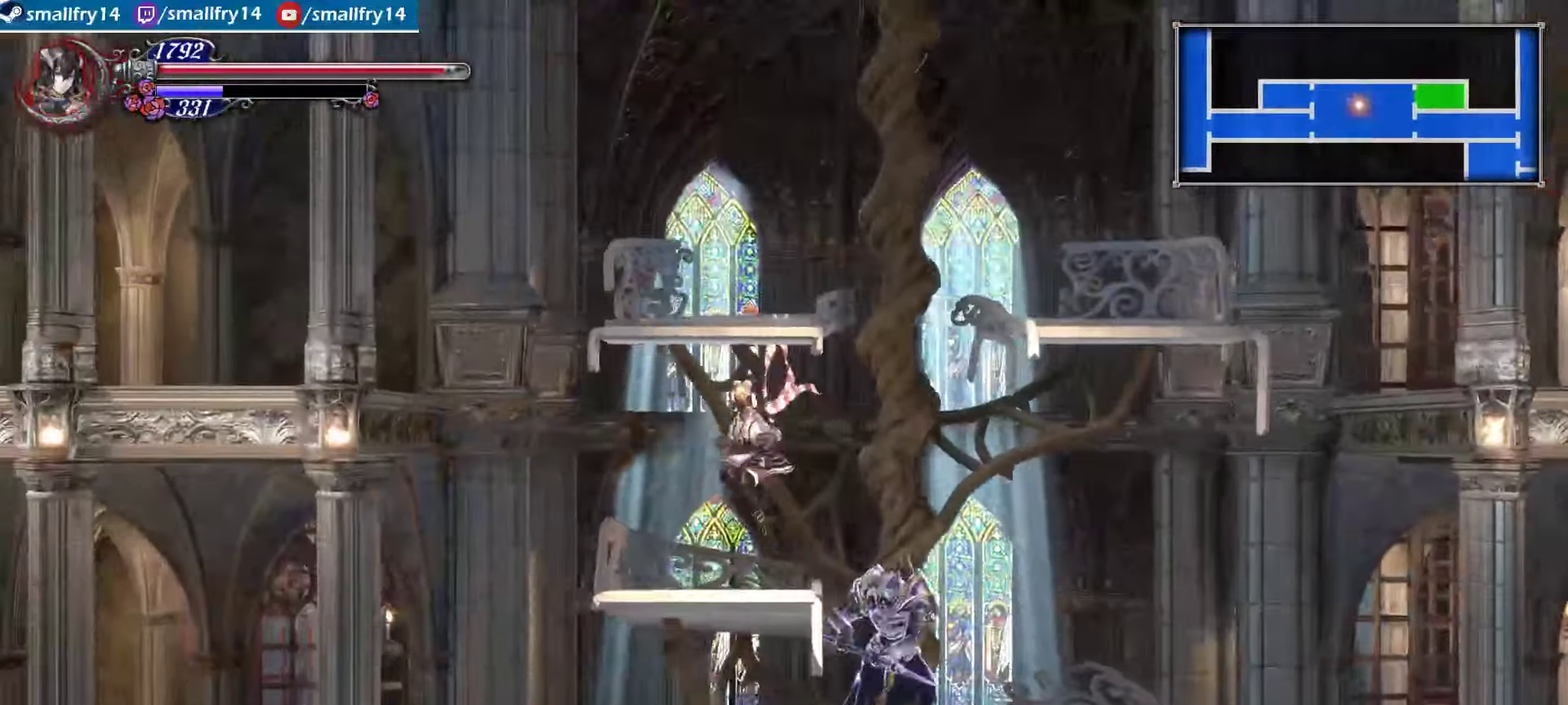
{"dt_ms": 400, "buttons": ["CROSS"], "left_stick": "right", "right_stick": "center", "events": [[167, "left_stick", "right"], [250, "CROSS", "down"]]}
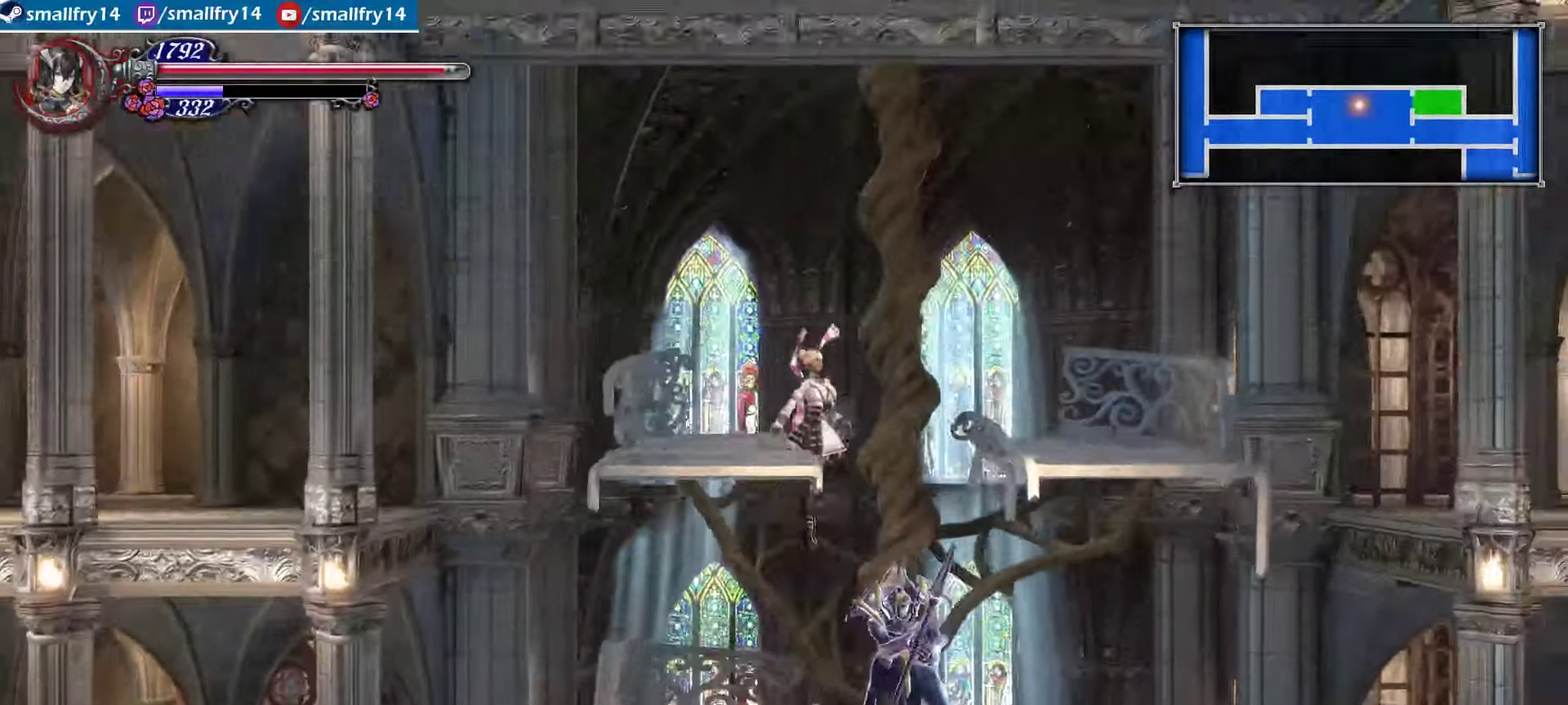
{"dt_ms": 500, "buttons": ["R1"], "left_stick": "right", "right_stick": "center", "events": [[100, "CROSS", "up"], [150, "CROSS", "down"], [367, "R1", "down"], [400, "CROSS", "up"]]}
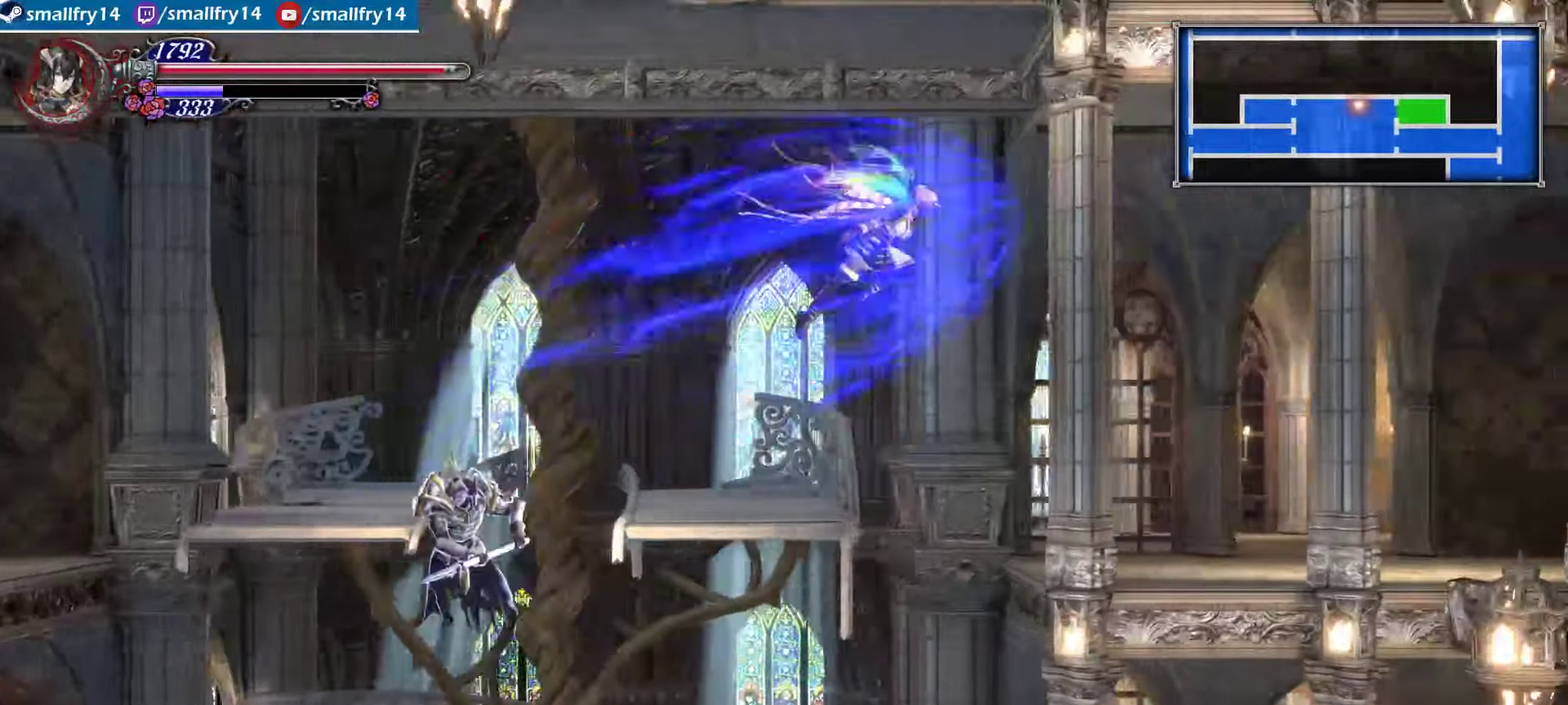
{"dt_ms": 500, "buttons": ["R1"], "left_stick": "right", "right_stick": "center", "events": []}
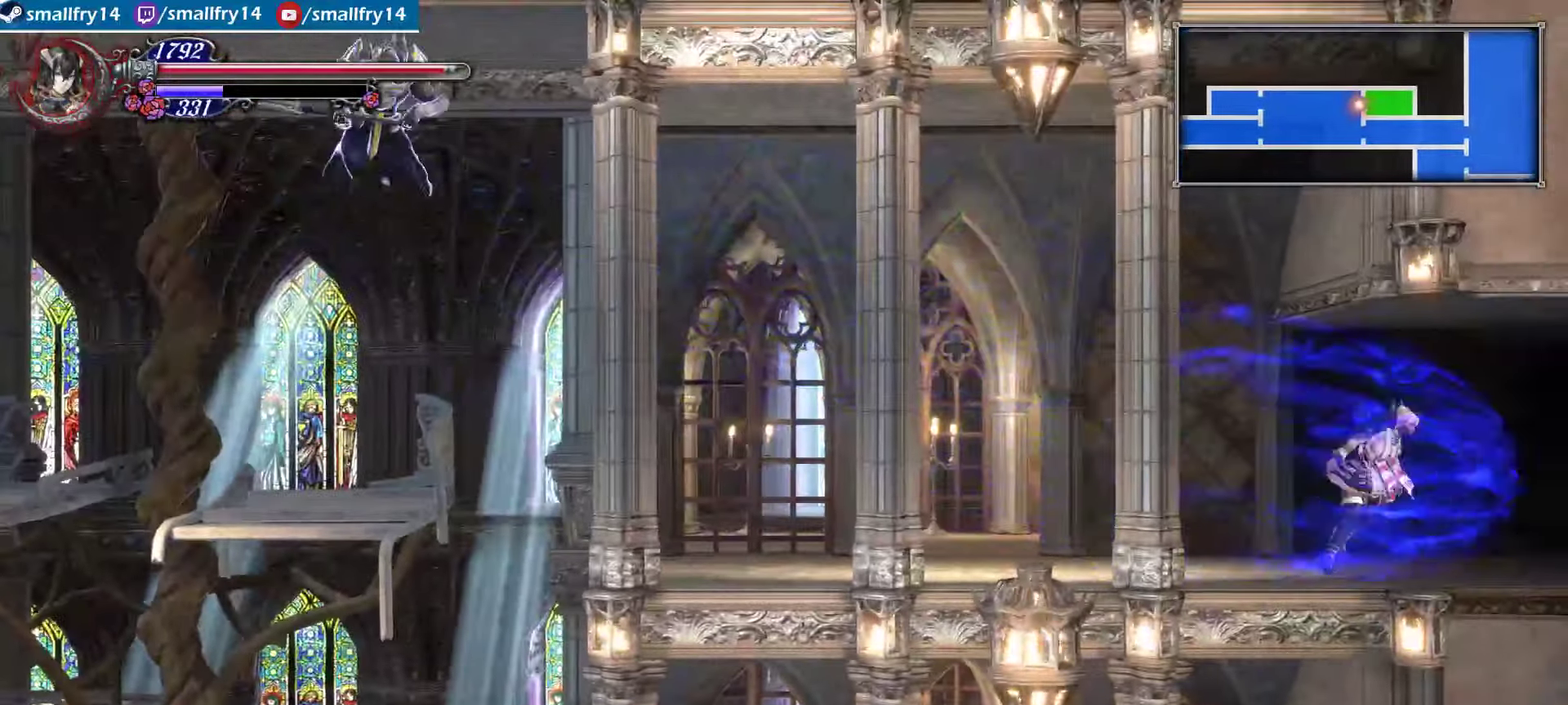
{"dt_ms": 433, "buttons": ["R1"], "left_stick": "right", "right_stick": "center", "events": []}
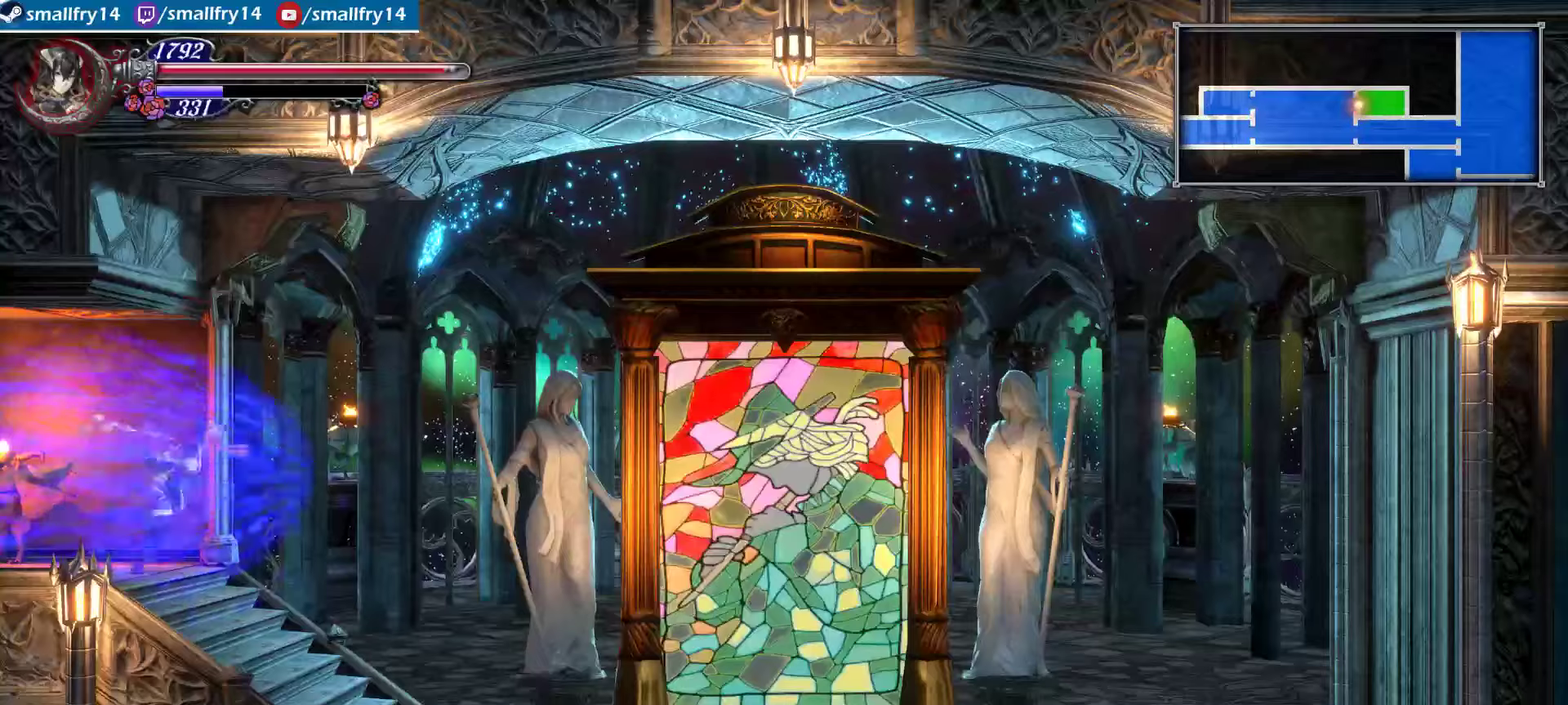
{"dt_ms": 267, "buttons": ["R1"], "left_stick": "right", "right_stick": "center", "events": []}
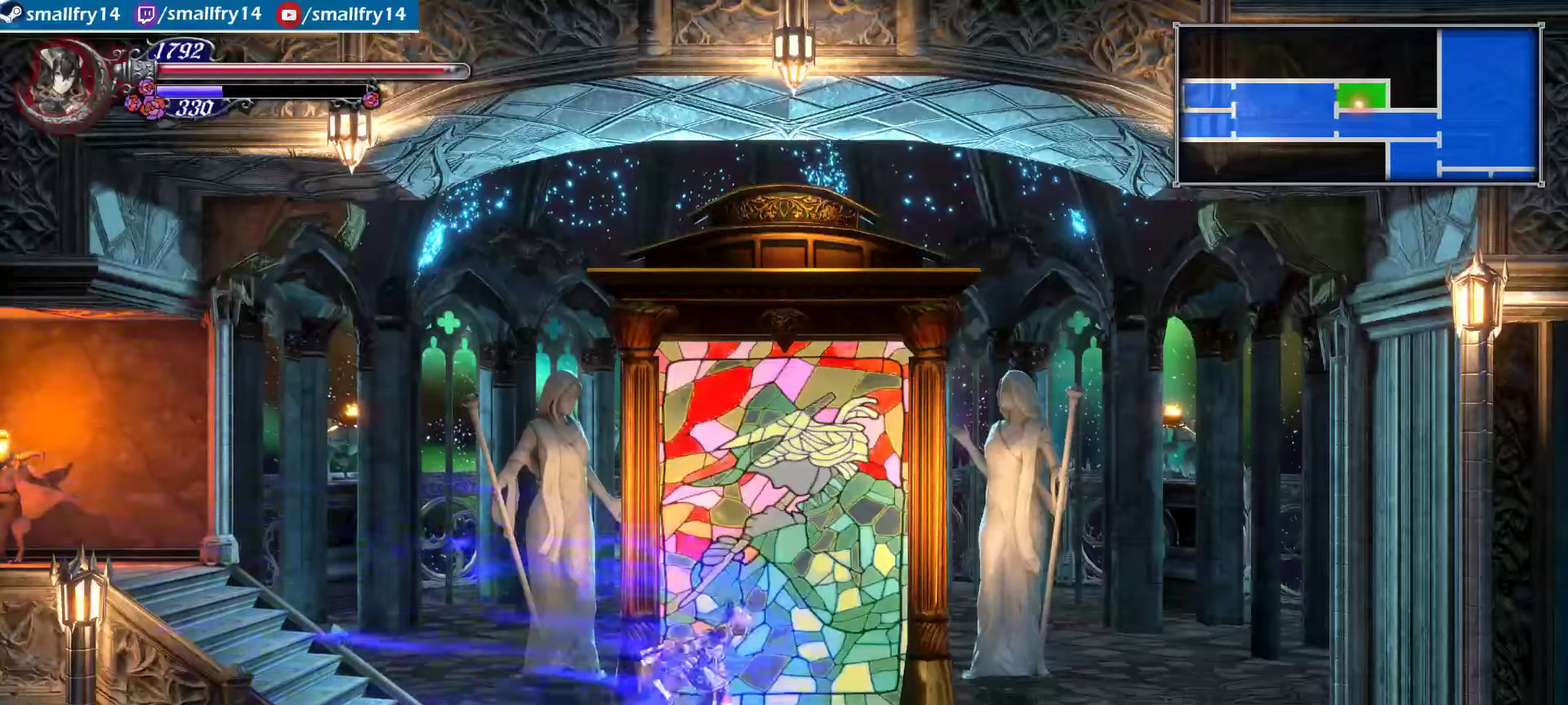
{"dt_ms": 734, "buttons": [], "left_stick": "center", "right_stick": "center", "events": [[17, "R1", "up"], [67, "left_stick", "up"], [200, "left_stick", "center"]]}
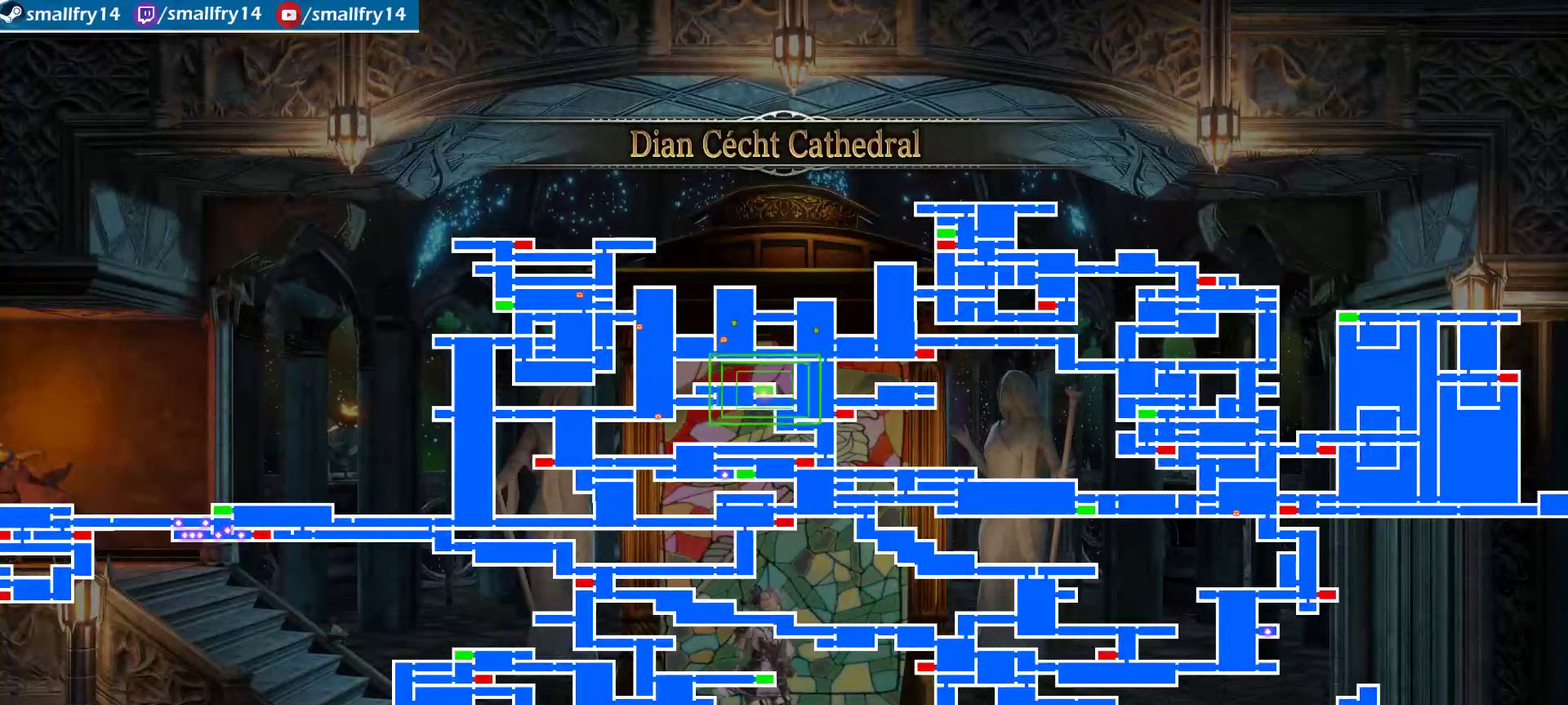
{"dt_ms": 466, "buttons": [], "left_stick": "left", "right_stick": "center", "events": [[300, "left_stick", "left"]]}
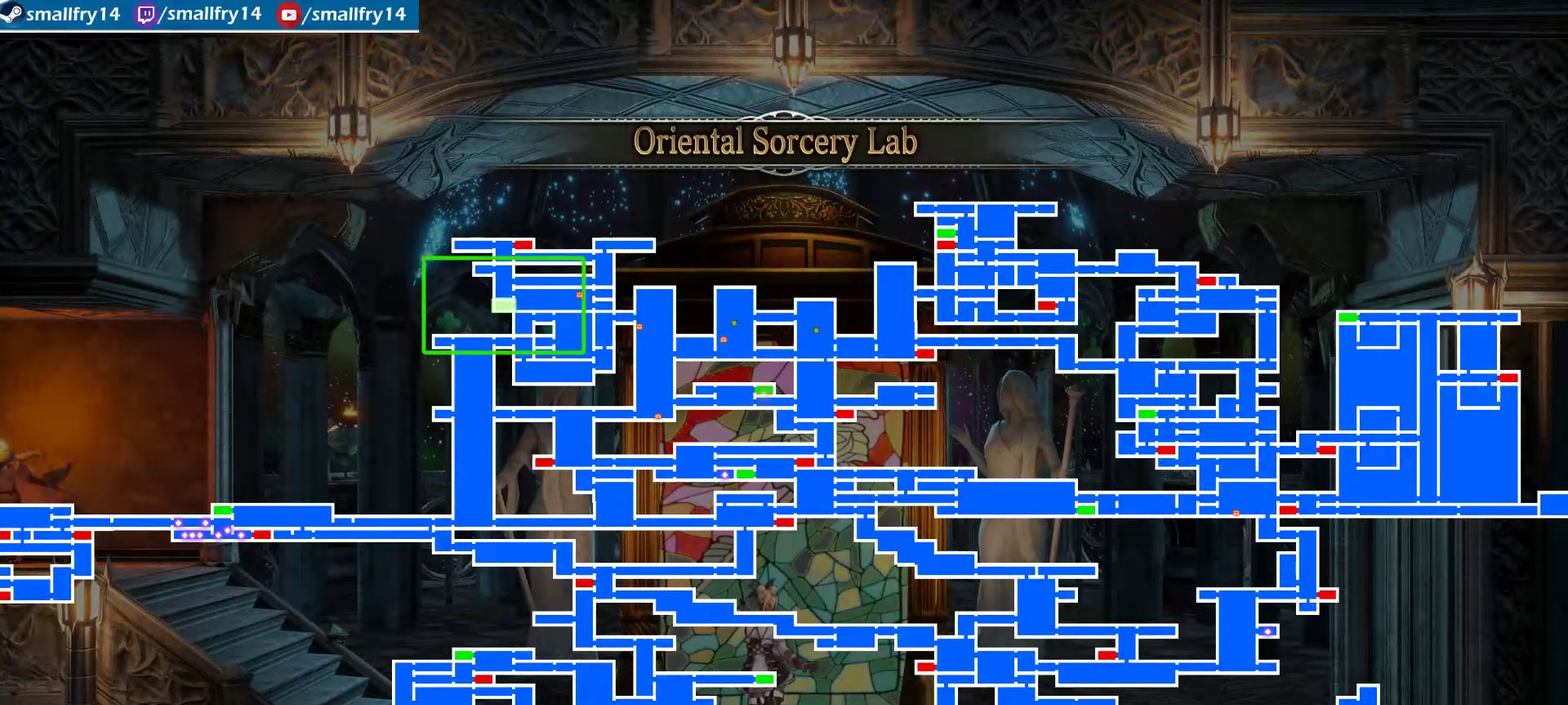
{"dt_ms": 700, "buttons": [], "left_stick": "left", "right_stick": "center", "events": [[17, "left_stick", "center"], [234, "left_stick", "down"], [350, "left_stick", "center"], [600, "left_stick", "left"]]}
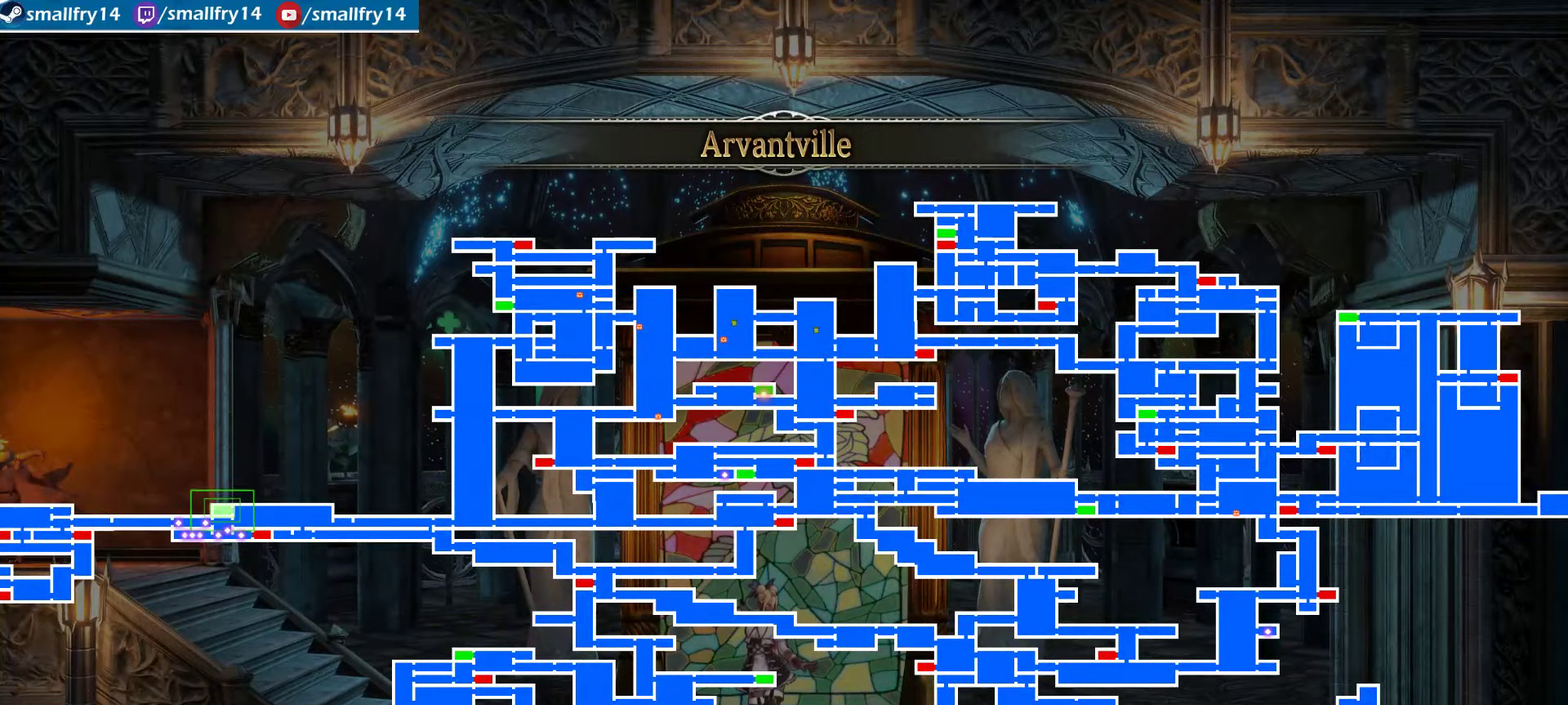
{"dt_ms": 334, "buttons": ["CROSS"], "left_stick": "center", "right_stick": "center", "events": [[17, "left_stick", "center"], [200, "CROSS", "down"]]}
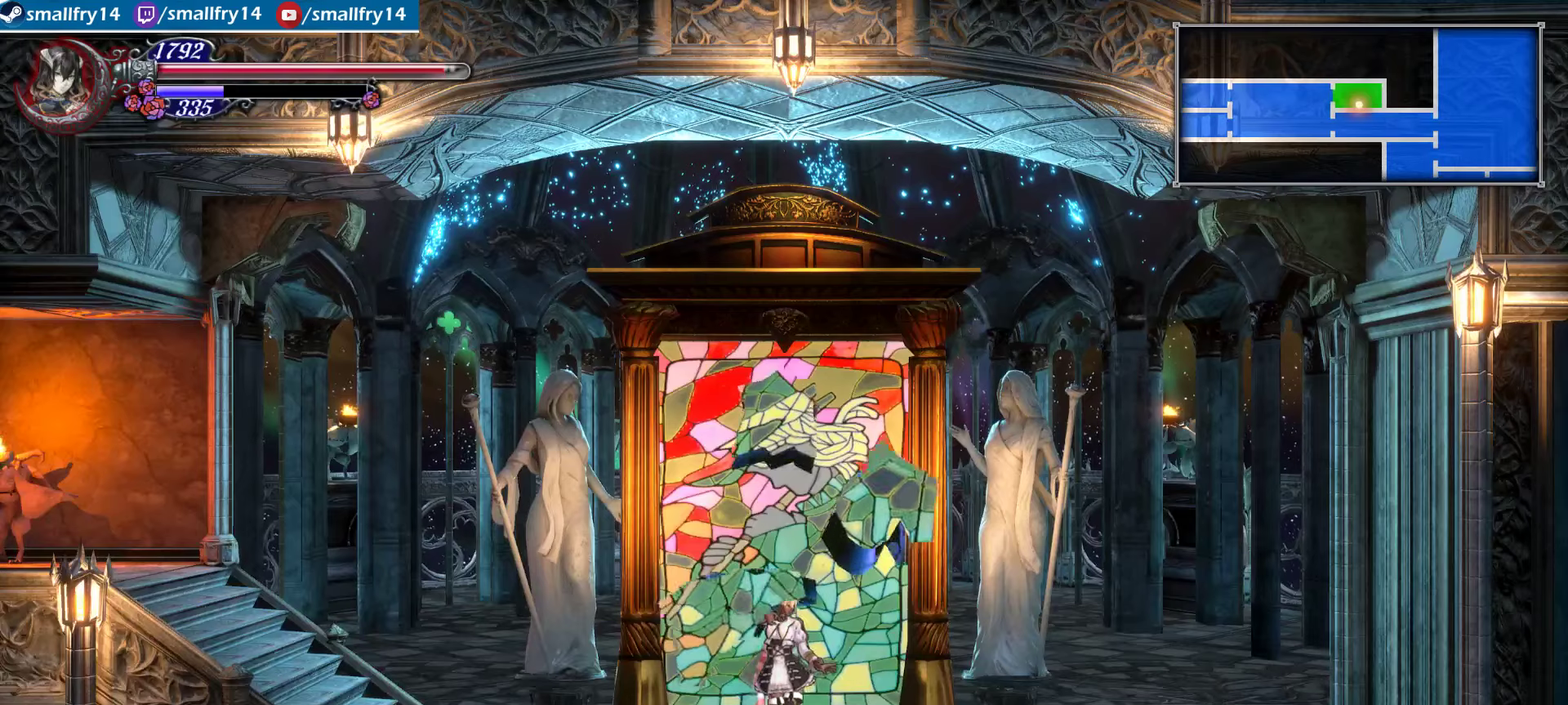
{"dt_ms": 266, "buttons": [], "left_stick": "center", "right_stick": "center", "events": [[16, "CROSS", "up"]]}
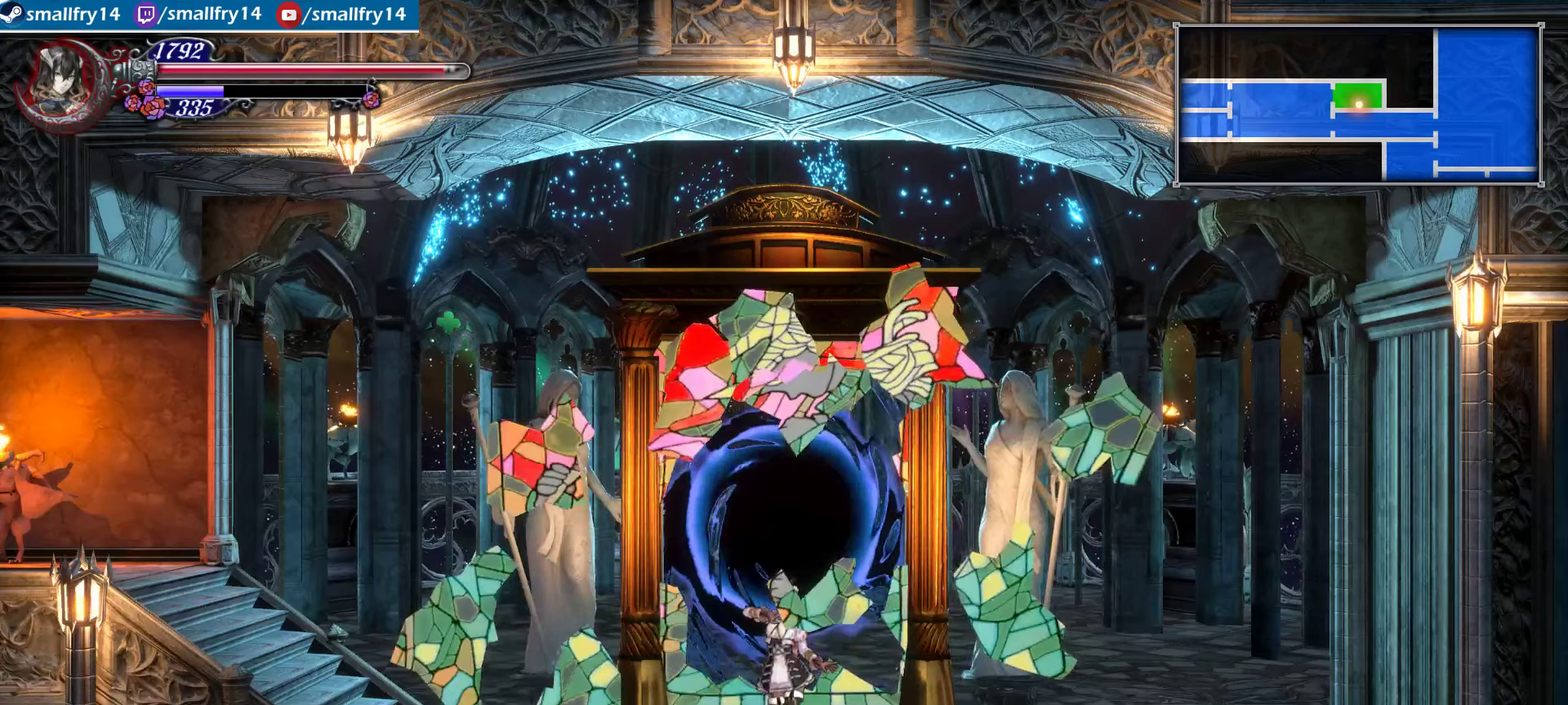
{"dt_ms": 600, "buttons": [], "left_stick": "center", "right_stick": "center", "events": []}
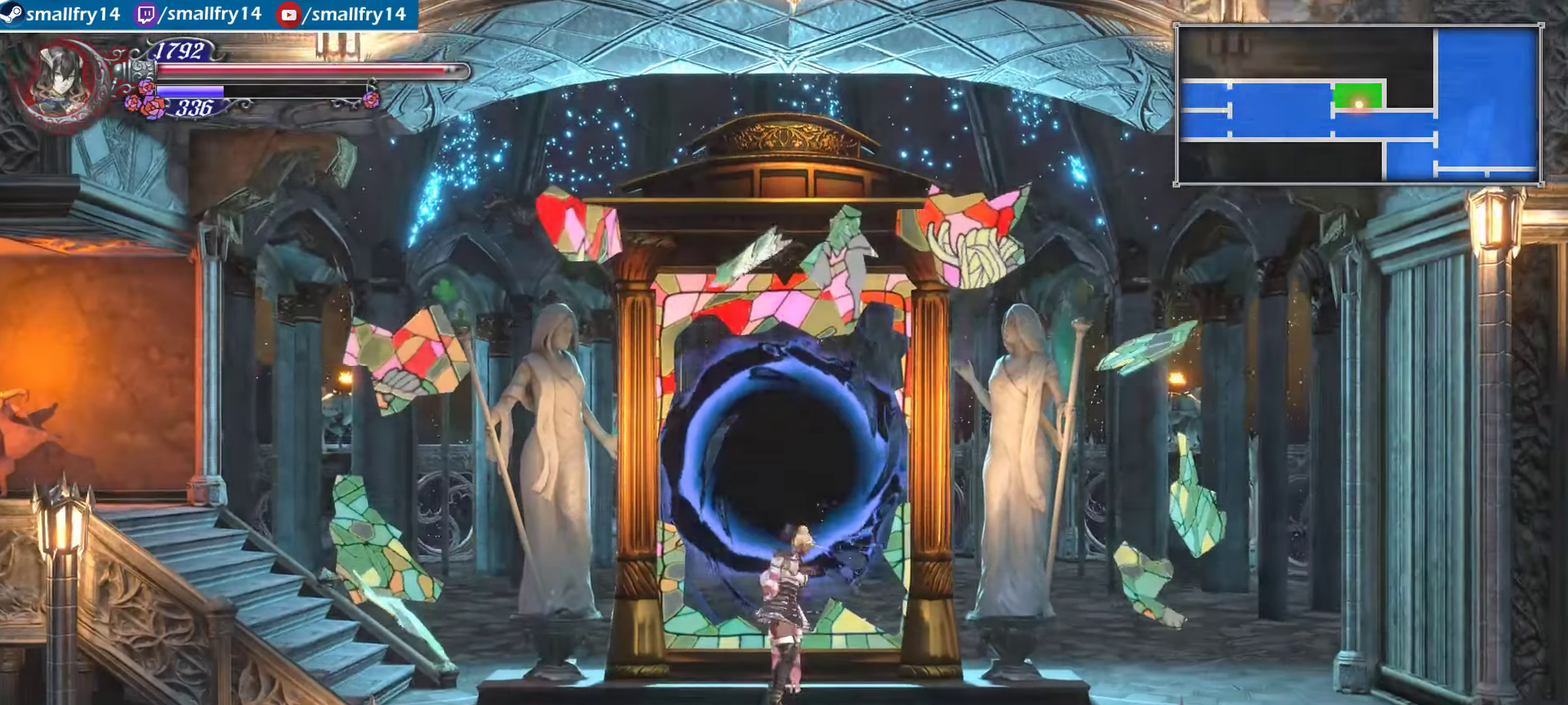
{"dt_ms": 400, "buttons": [], "left_stick": "right", "right_stick": "center", "events": [[17, "left_stick", "right"]]}
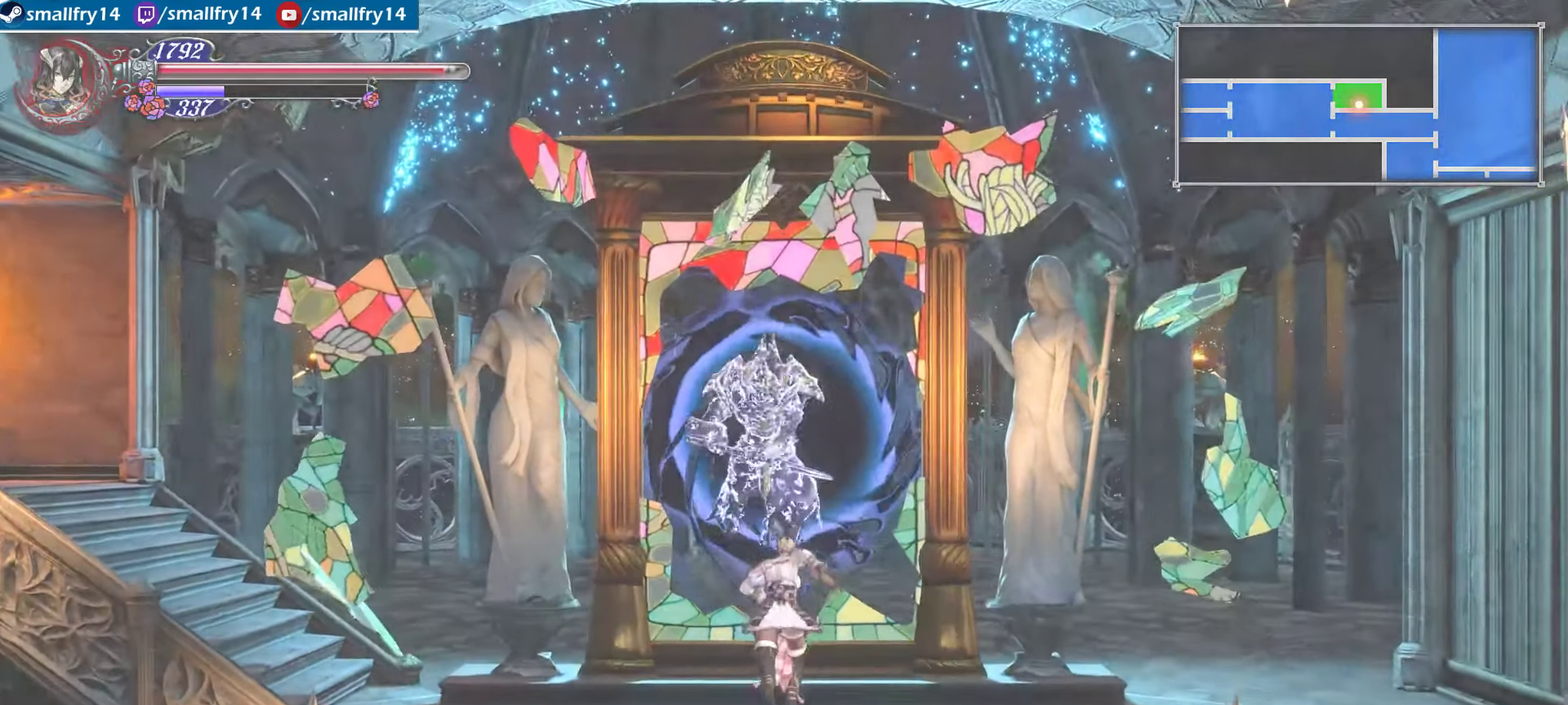
{"dt_ms": 500, "buttons": [], "left_stick": "right", "right_stick": "center", "events": []}
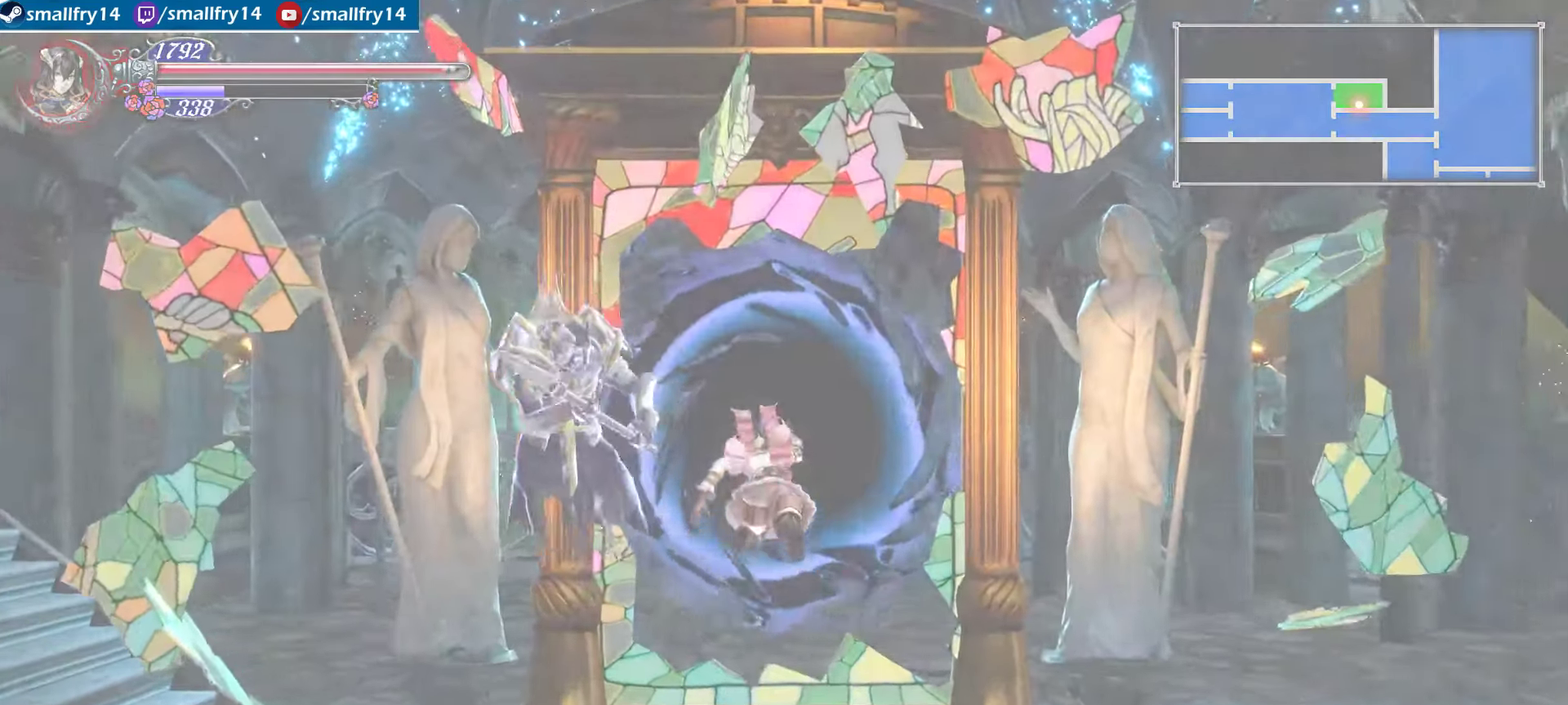
{"dt_ms": 500, "buttons": [], "left_stick": "right", "right_stick": "center", "events": []}
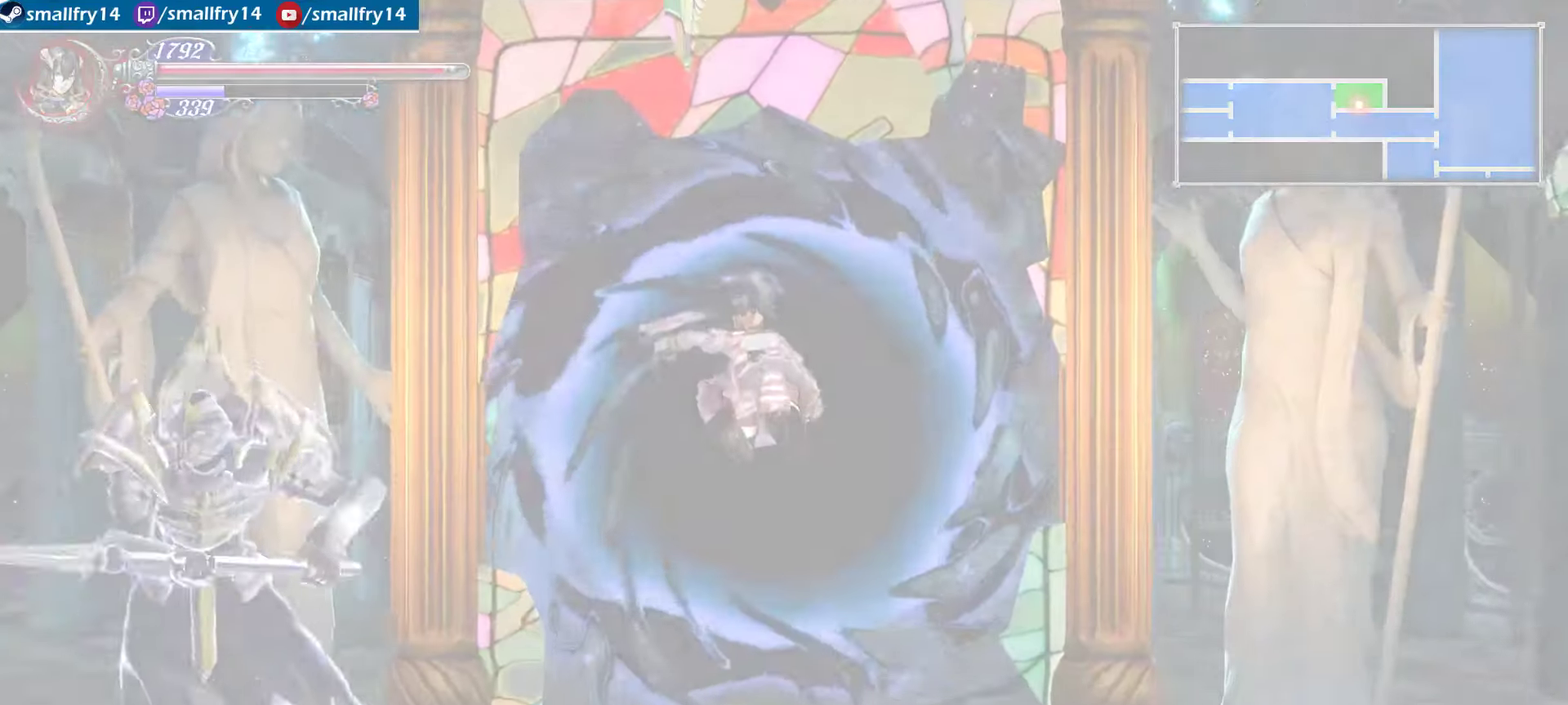
{"dt_ms": 400, "buttons": [], "left_stick": "right", "right_stick": "center", "events": []}
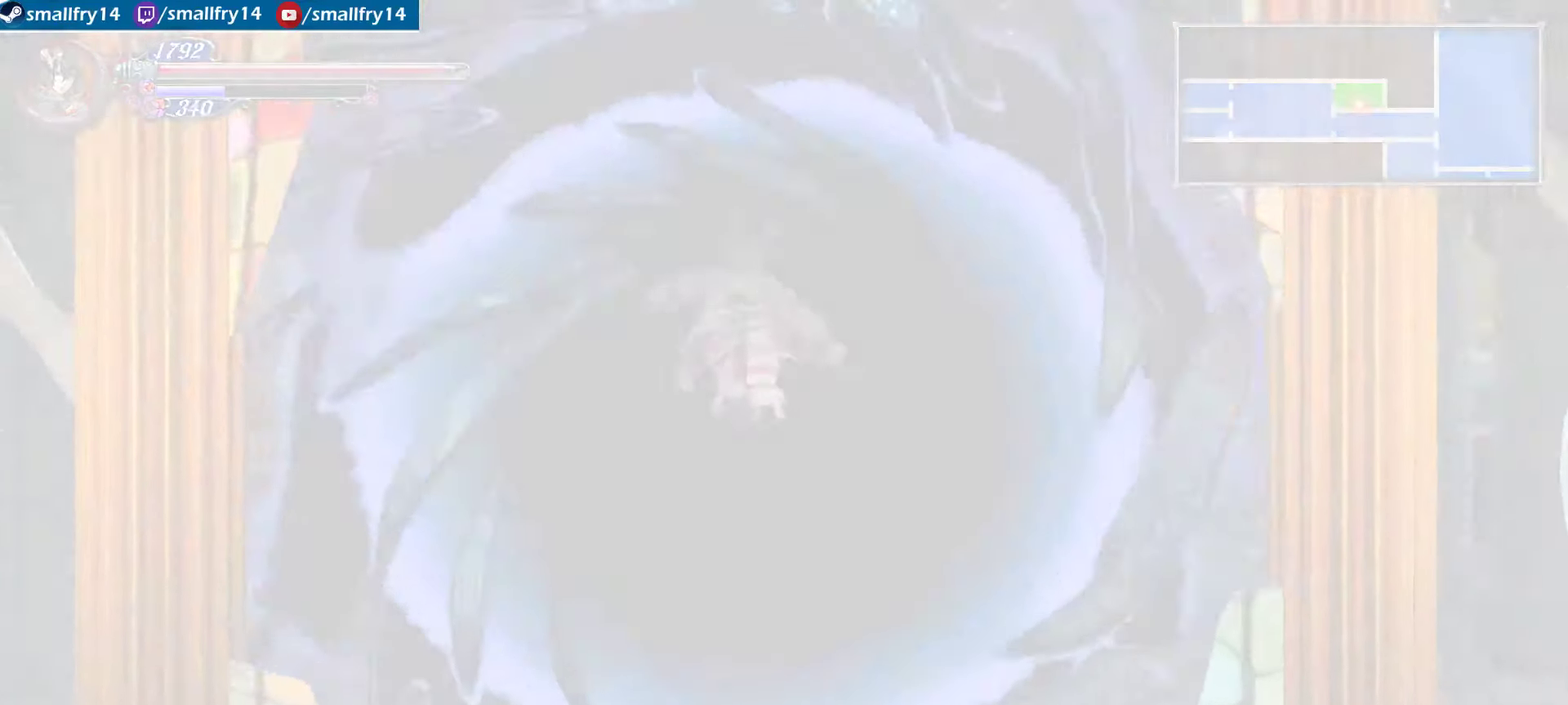
{"dt_ms": 334, "buttons": [], "left_stick": "right", "right_stick": "center", "events": []}
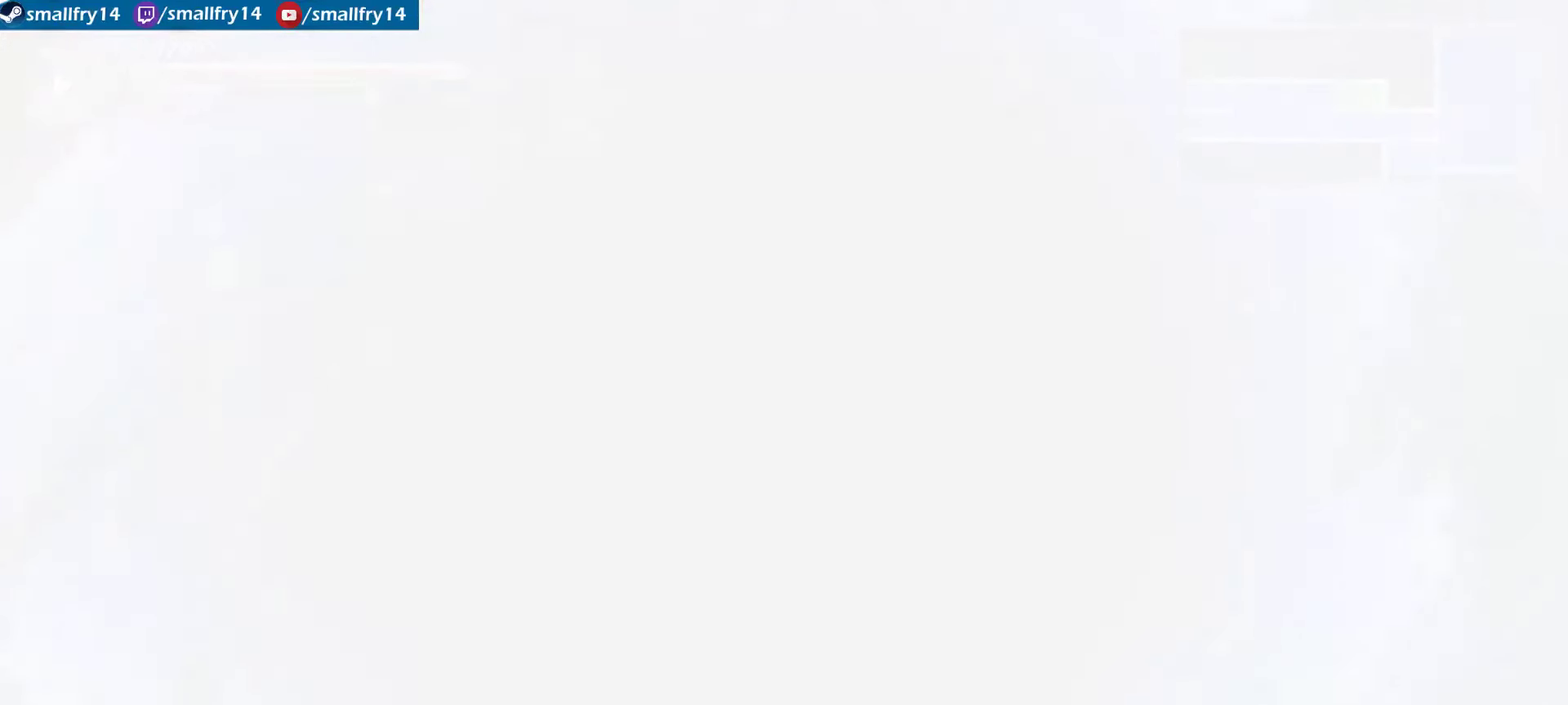
{"dt_ms": 500, "buttons": [], "left_stick": "right", "right_stick": "center", "events": []}
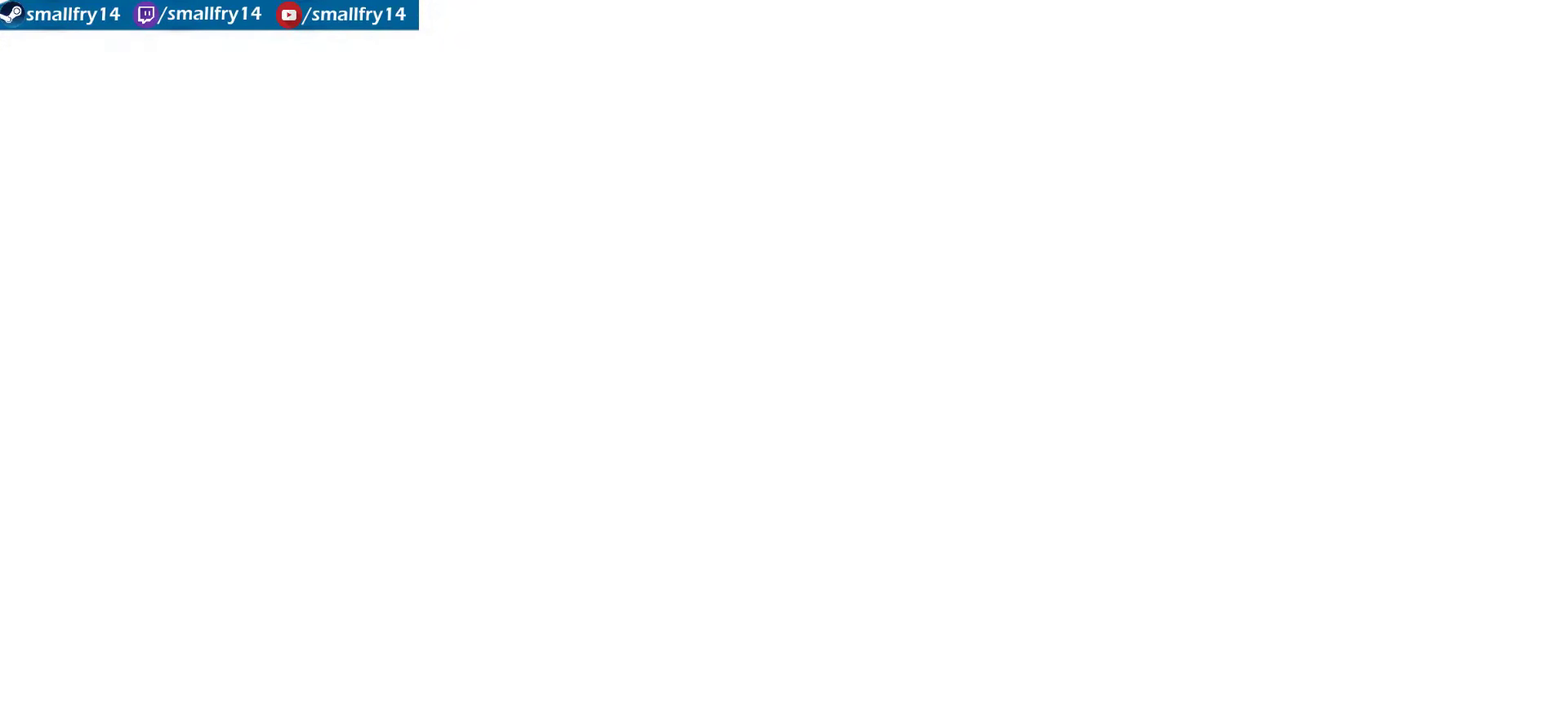
{"dt_ms": 366, "buttons": [], "left_stick": "center", "right_stick": "center", "events": [[249, "left_stick", "center"]]}
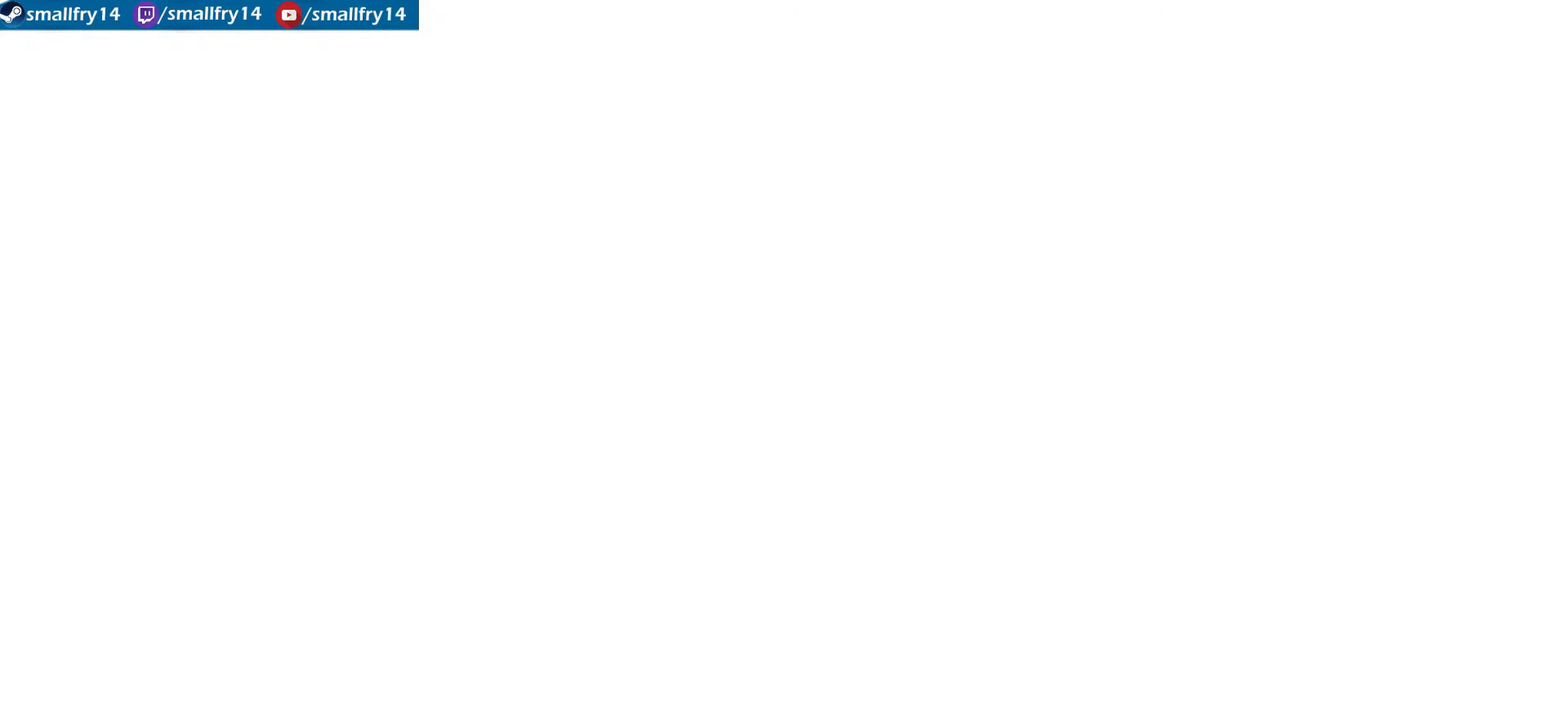
{"dt_ms": 633, "buttons": [], "left_stick": "right", "right_stick": "center", "events": [[216, "left_stick", "right"]]}
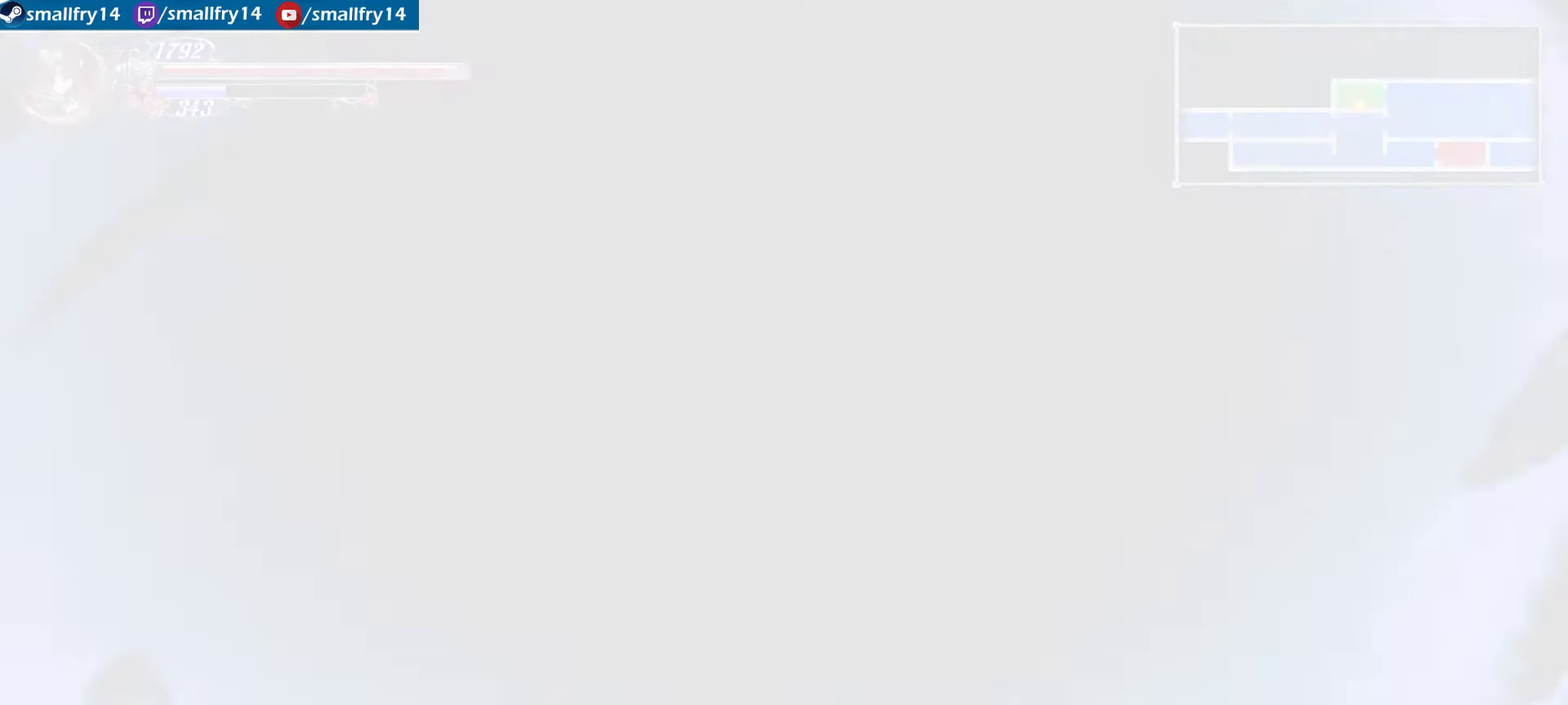
{"dt_ms": 267, "buttons": [], "left_stick": "right", "right_stick": "center", "events": []}
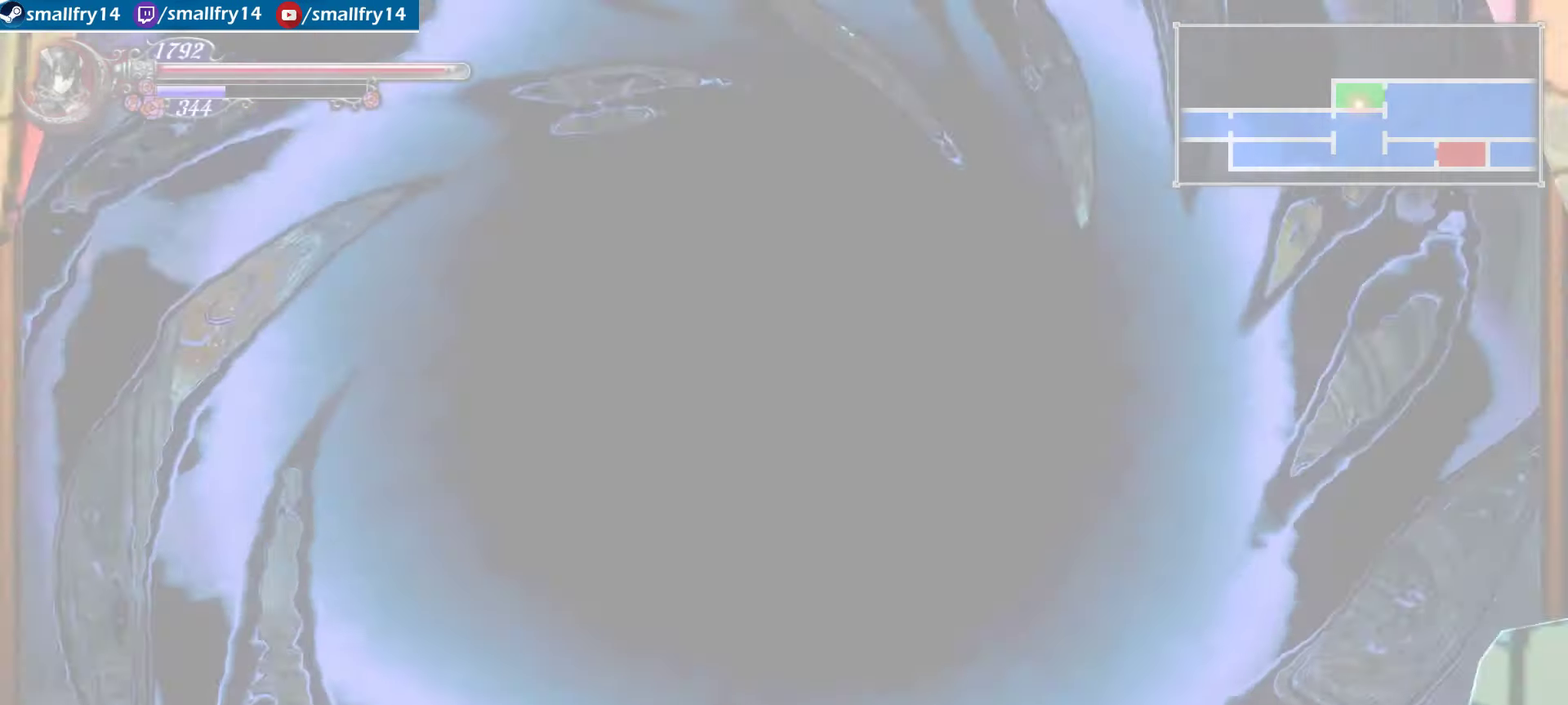
{"dt_ms": 500, "buttons": [], "left_stick": "right", "right_stick": "center", "events": []}
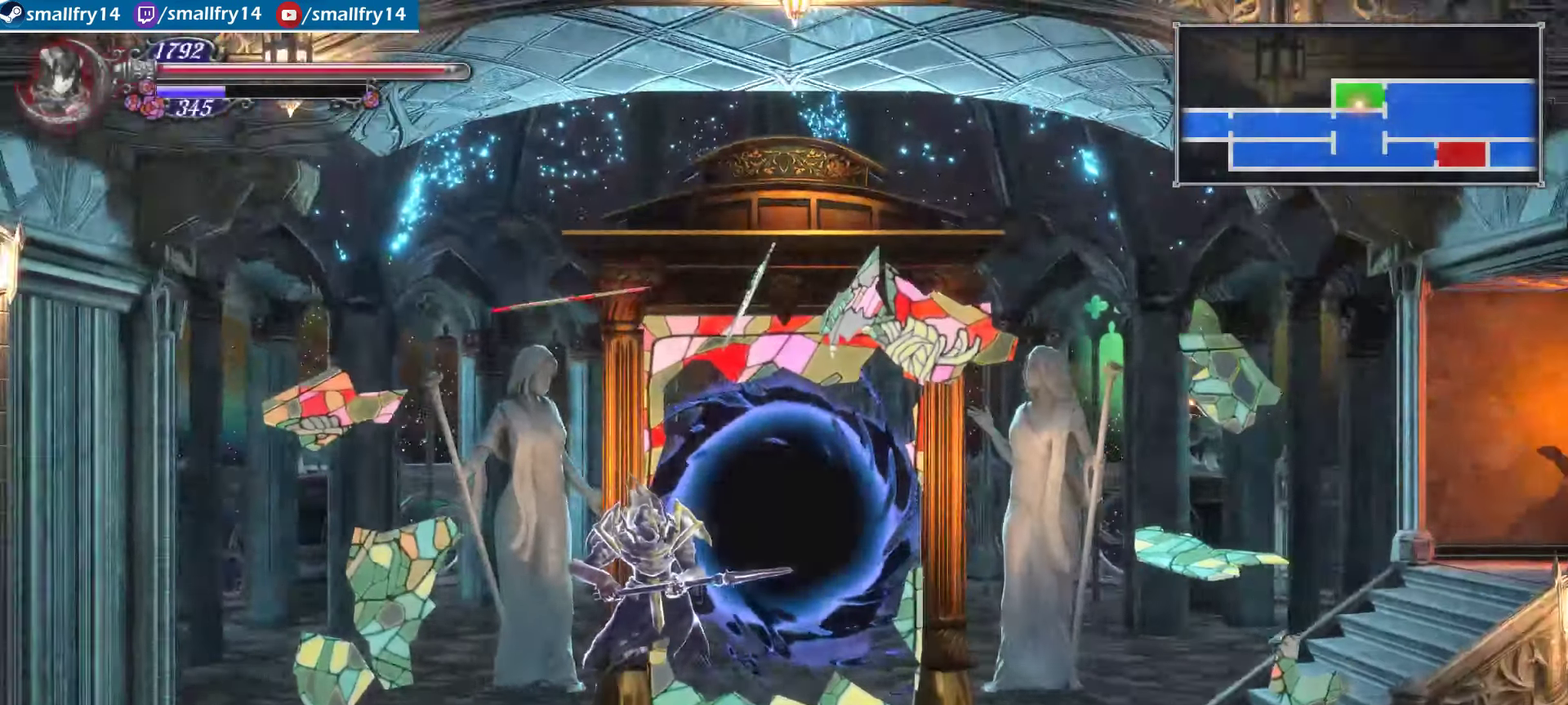
{"dt_ms": 500, "buttons": ["R1"], "left_stick": "right", "right_stick": "center", "events": [[366, "R1", "down"]]}
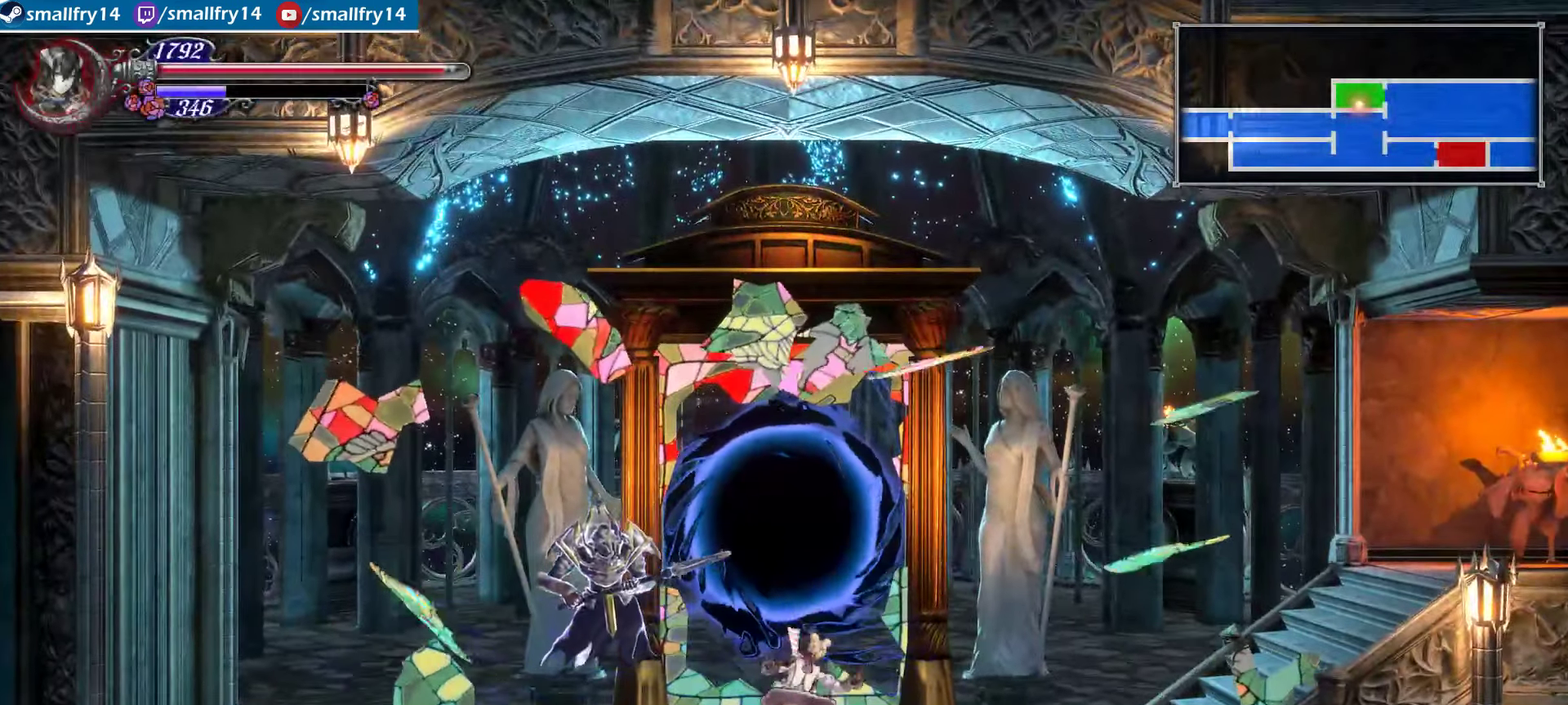
{"dt_ms": 733, "buttons": ["R1"], "left_stick": "right", "right_stick": "center", "events": []}
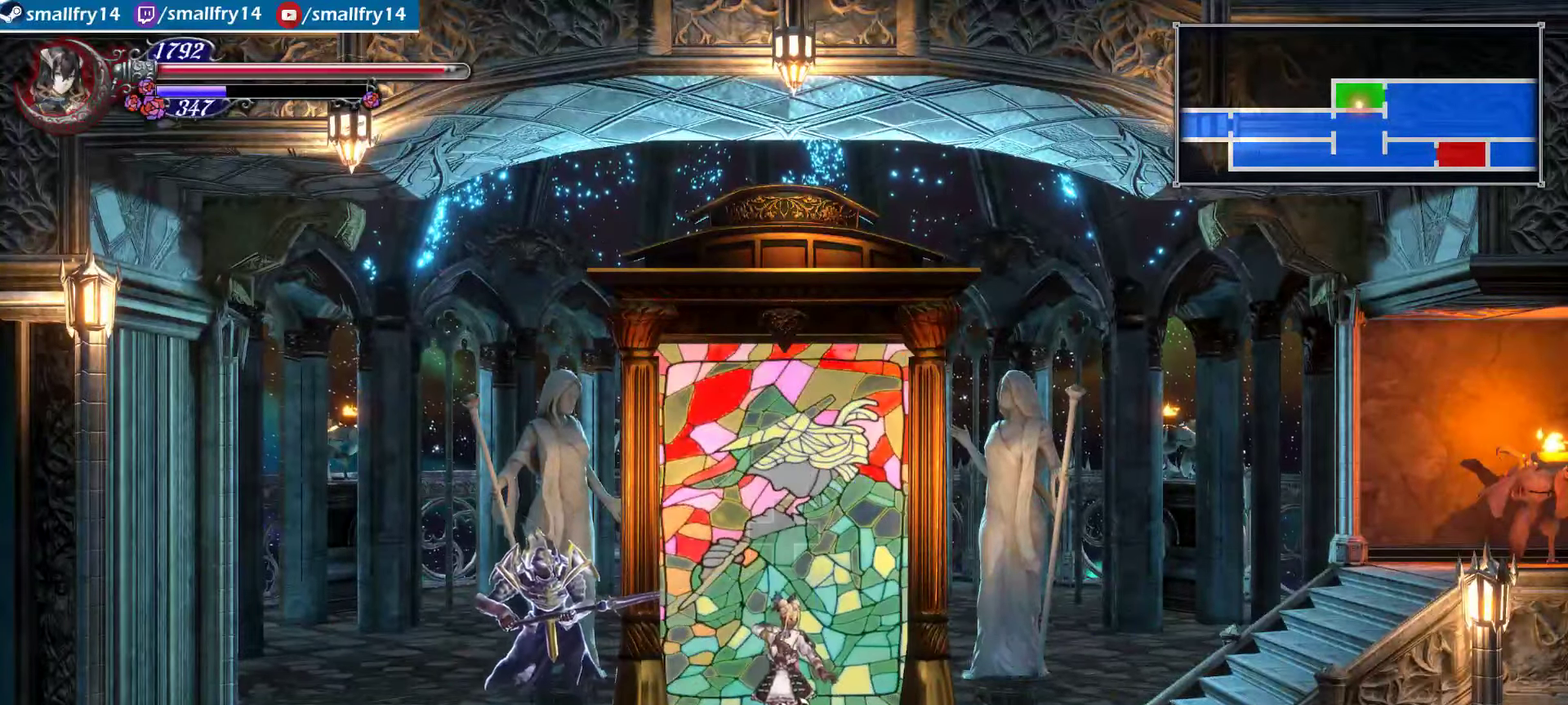
{"dt_ms": 367, "buttons": ["R1"], "left_stick": "right", "right_stick": "center", "events": []}
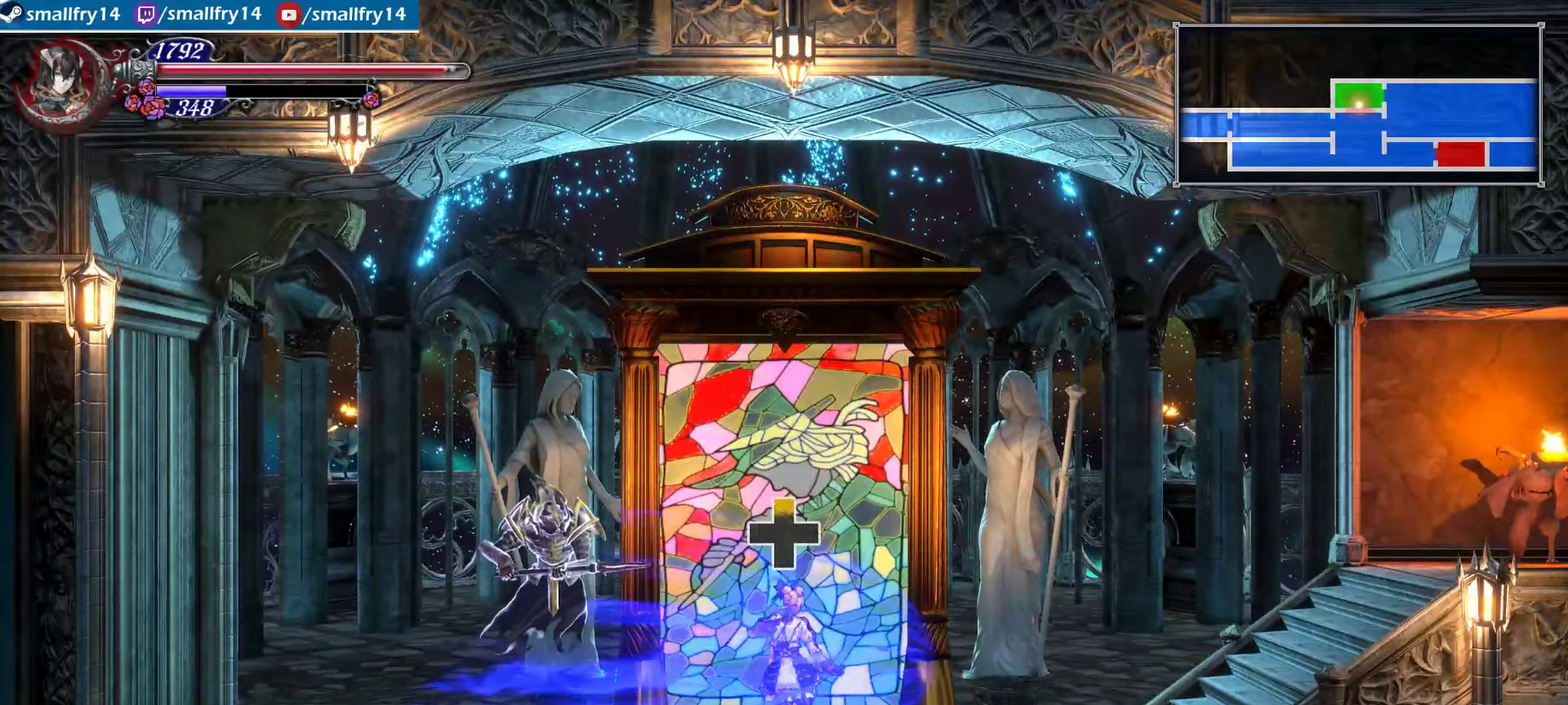
{"dt_ms": 633, "buttons": [], "left_stick": "center", "right_stick": "center", "events": [[450, "R1", "up"], [500, "left_stick", "center"]]}
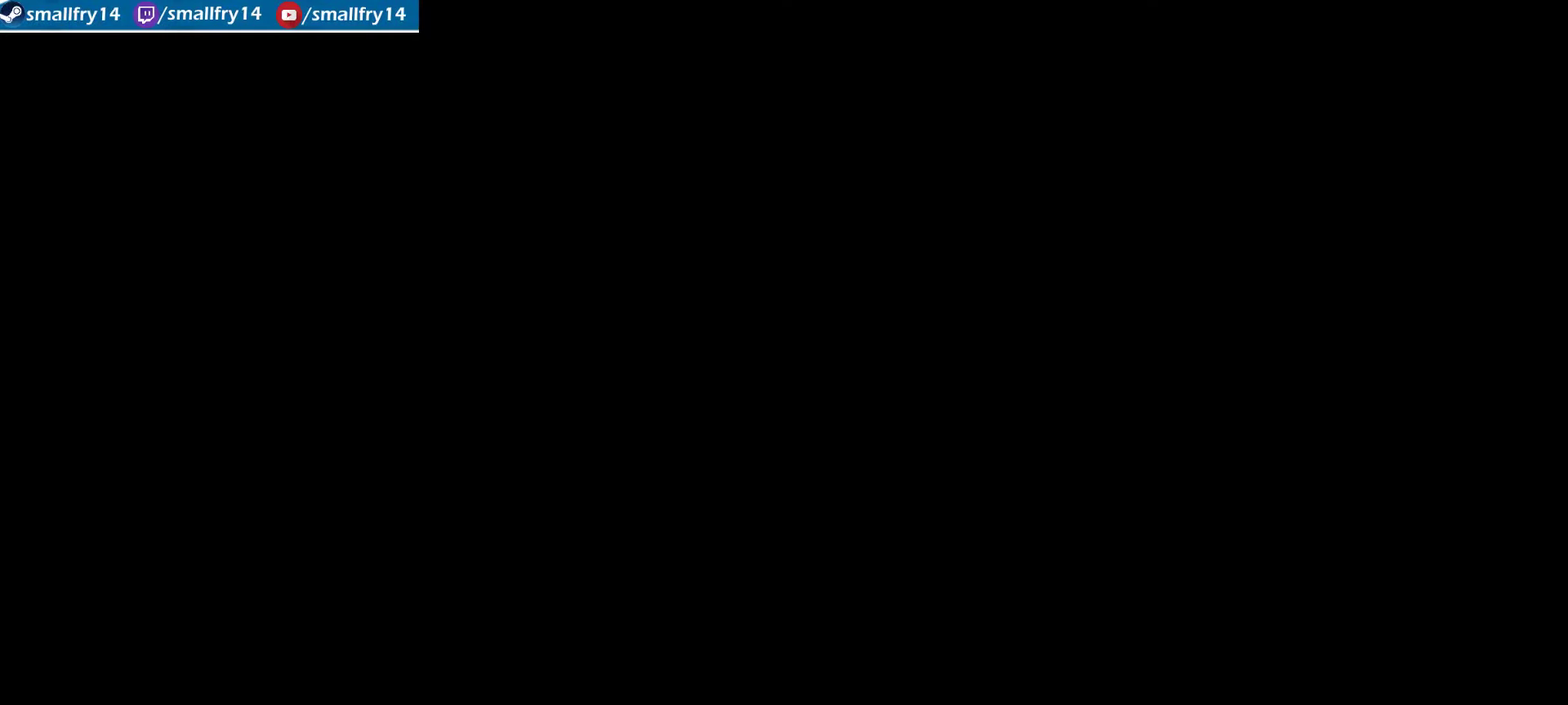
{"dt_ms": 500, "buttons": [], "left_stick": "center", "right_stick": "center", "events": []}